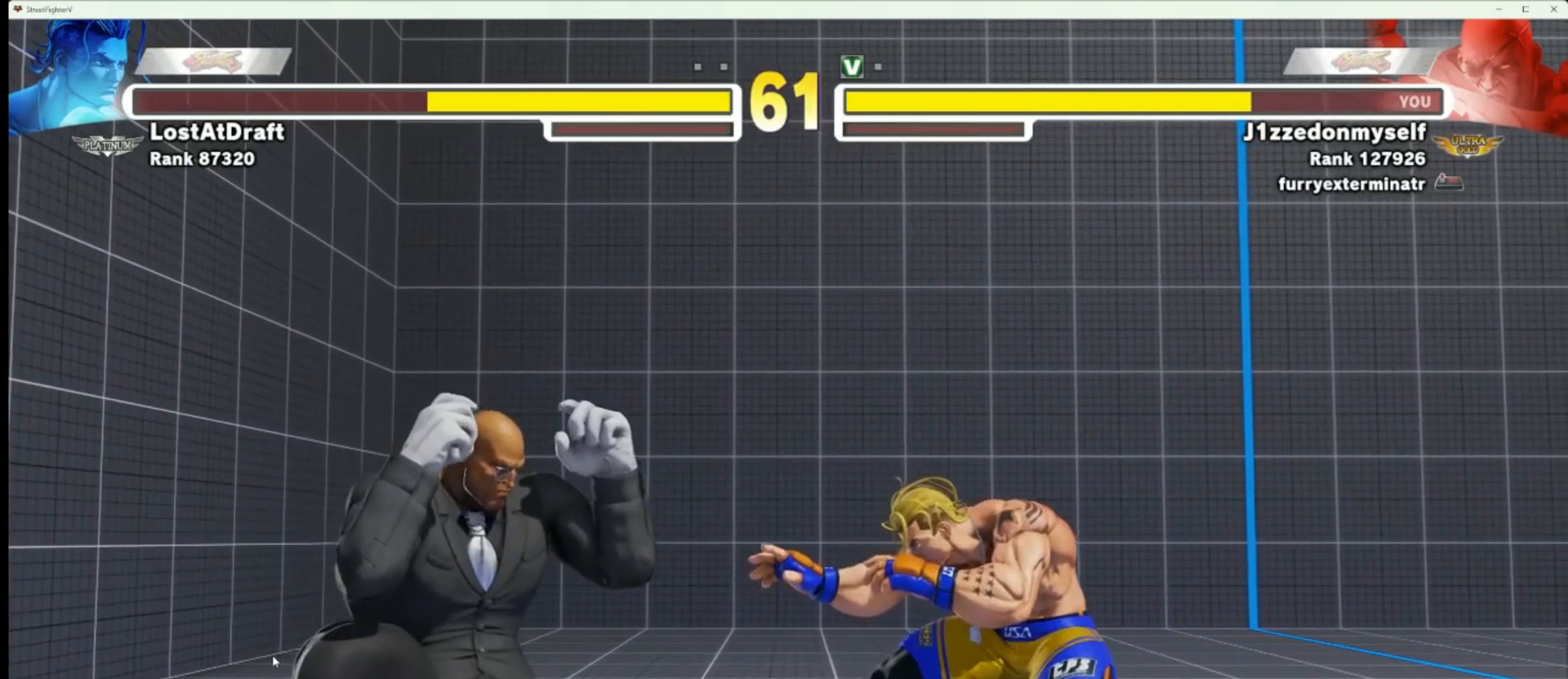
Gameplay with a controller (arcade stick); each line is a JSON object with the inputs held at the frame after it. "events" lists button and stick changes between this image and that frame as [ms after this image, input, new state], when the widget could be followed in between. Not read: L3 R3.
{"buttons": [], "left_stick": "left", "events": [[100, "left_stick", "left"]]}
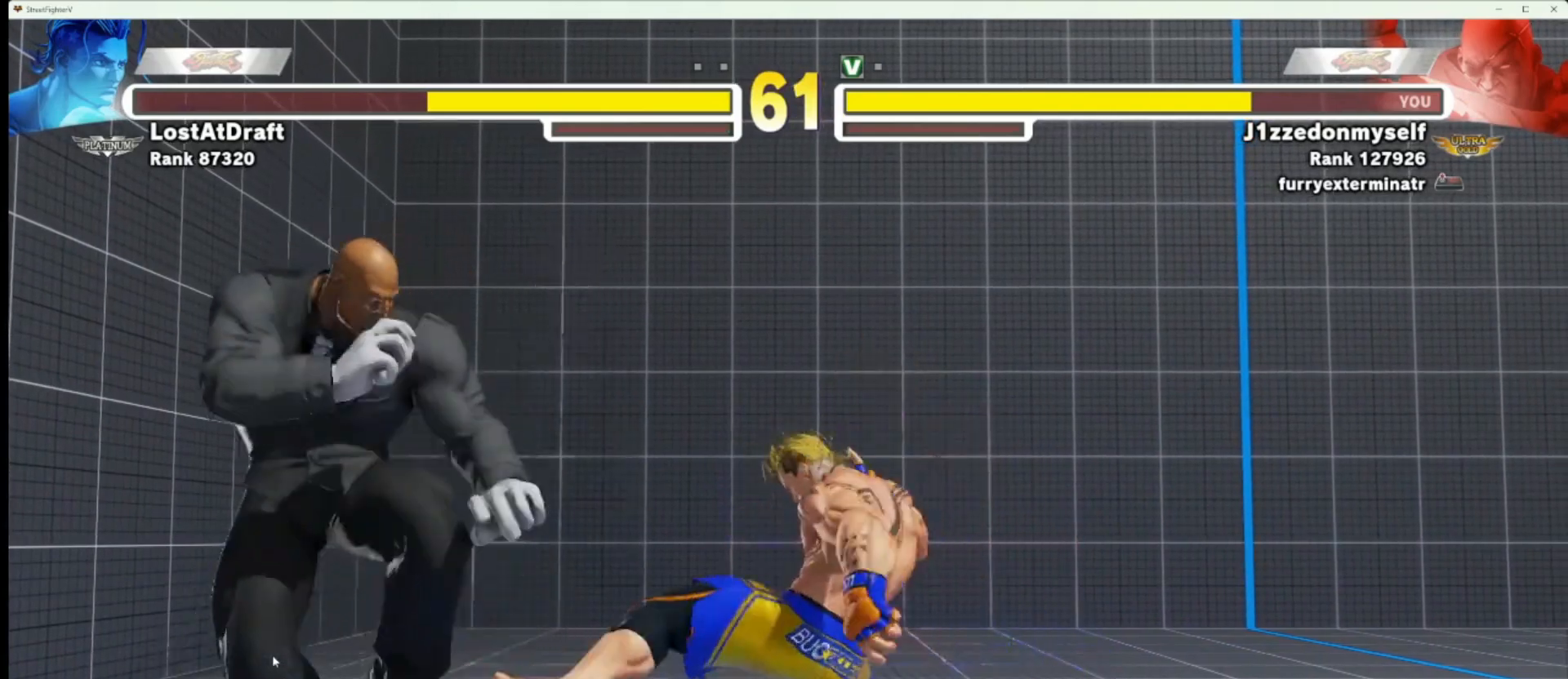
{"buttons": ["CIRCLE"], "left_stick": "center"}
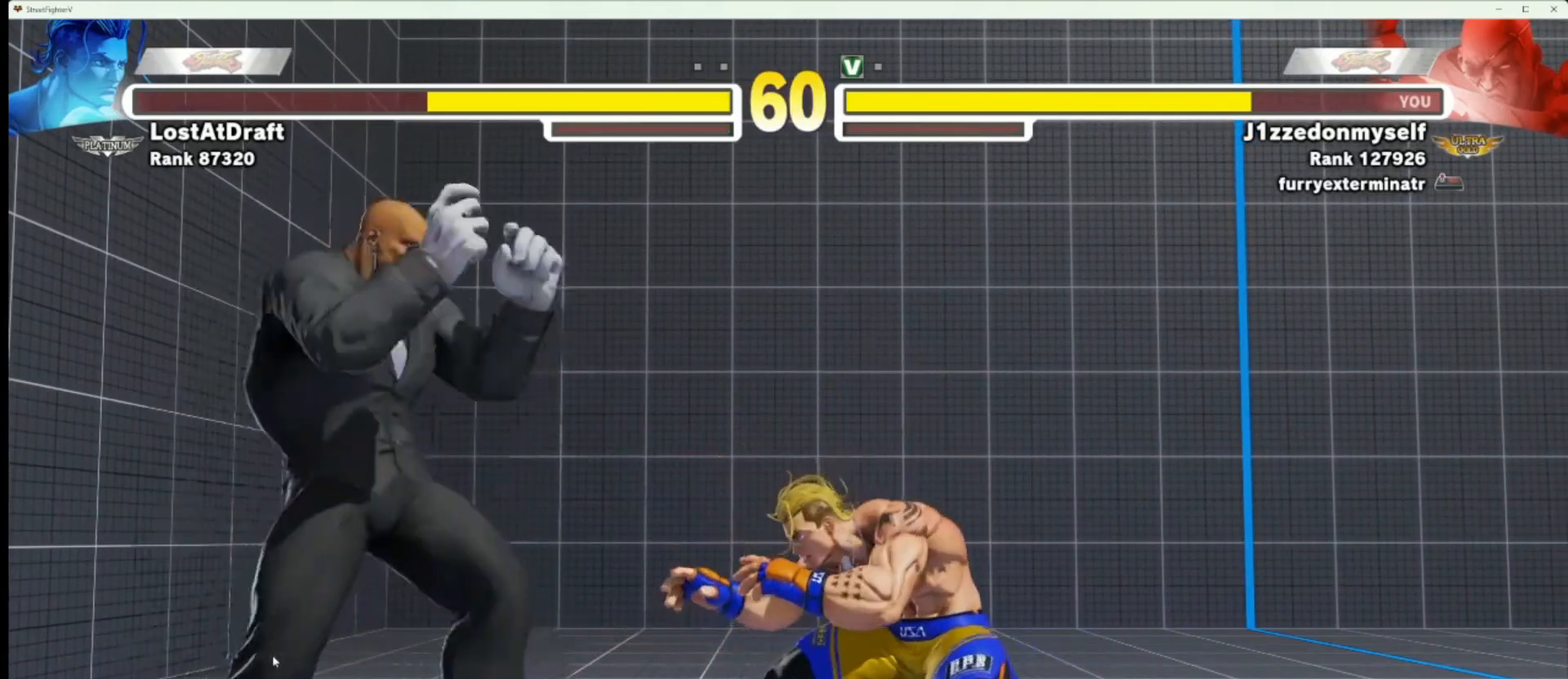
{"buttons": [], "left_stick": "down-left", "events": [[100, "CIRCLE", "up"], [117, "left_stick", "down-left"]]}
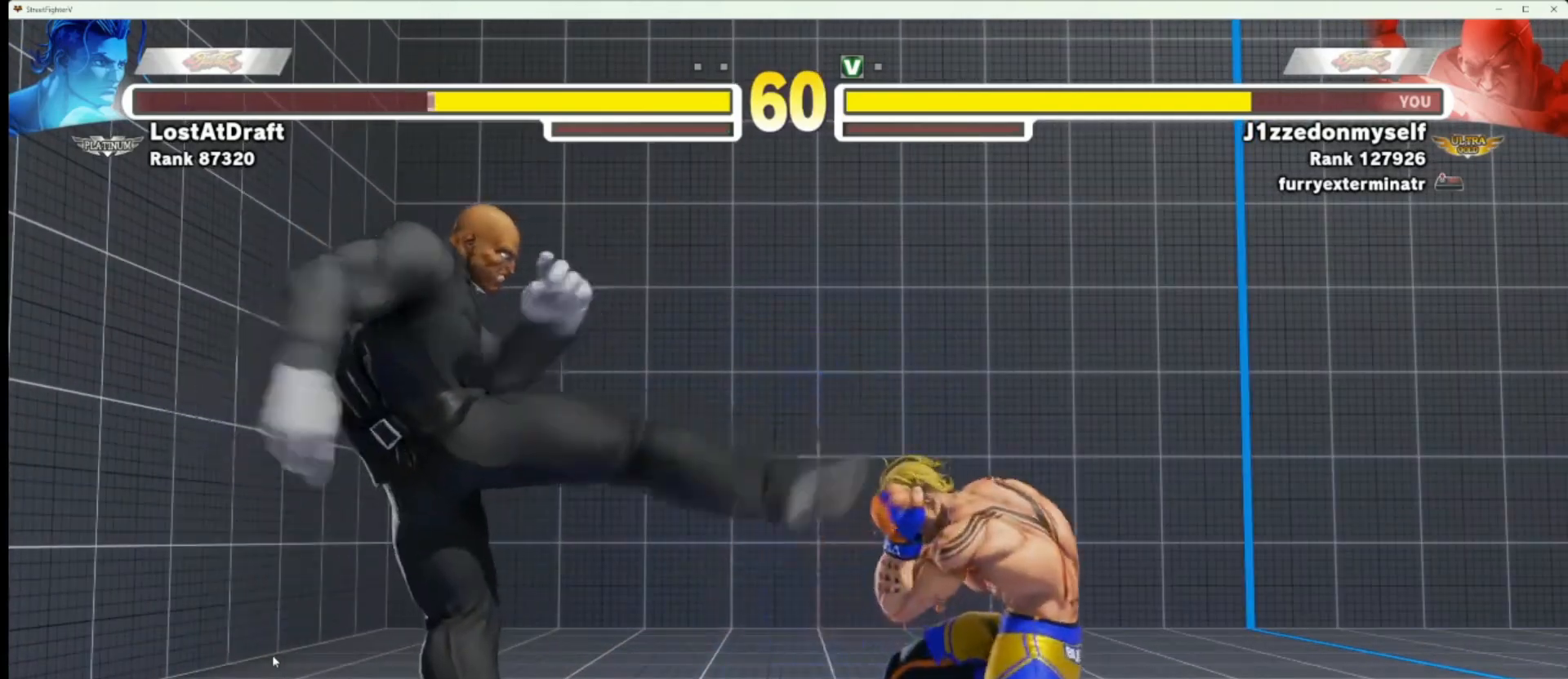
{"buttons": [], "left_stick": "left"}
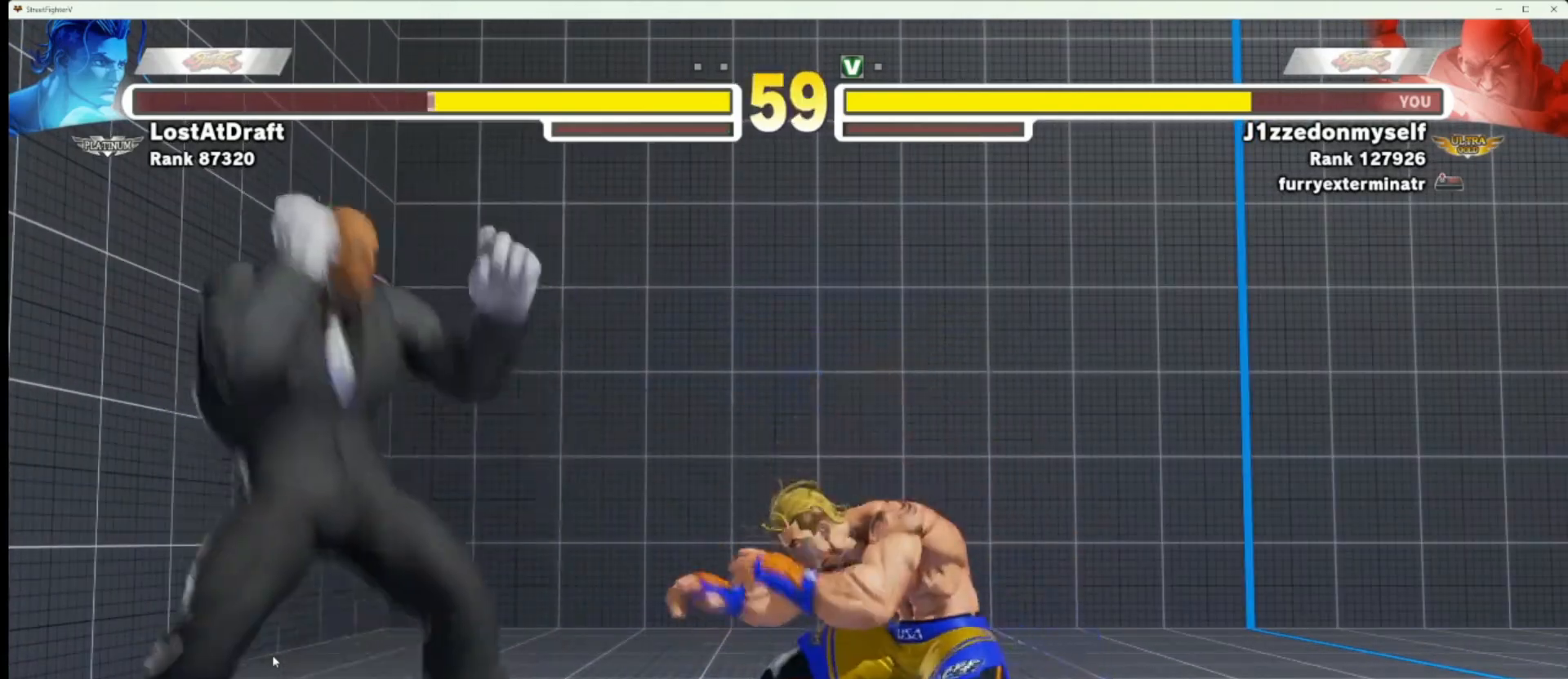
{"buttons": [], "left_stick": "center", "events": [[300, "left_stick", "center"], [350, "left_stick", "right"], [500, "left_stick", "center"]]}
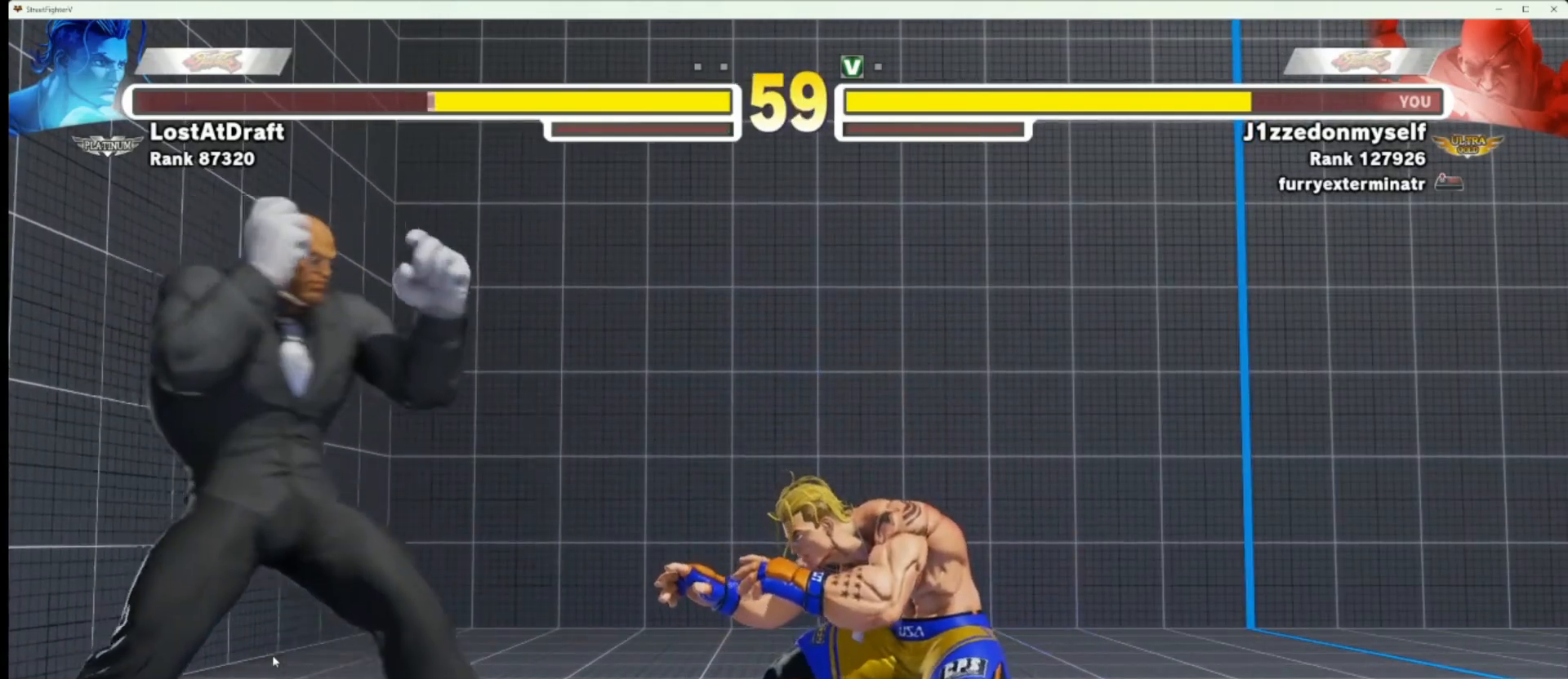
{"buttons": [], "left_stick": "down-left", "events": [[83, "CIRCLE", "down"], [167, "CIRCLE", "up"], [283, "left_stick", "down-left"]]}
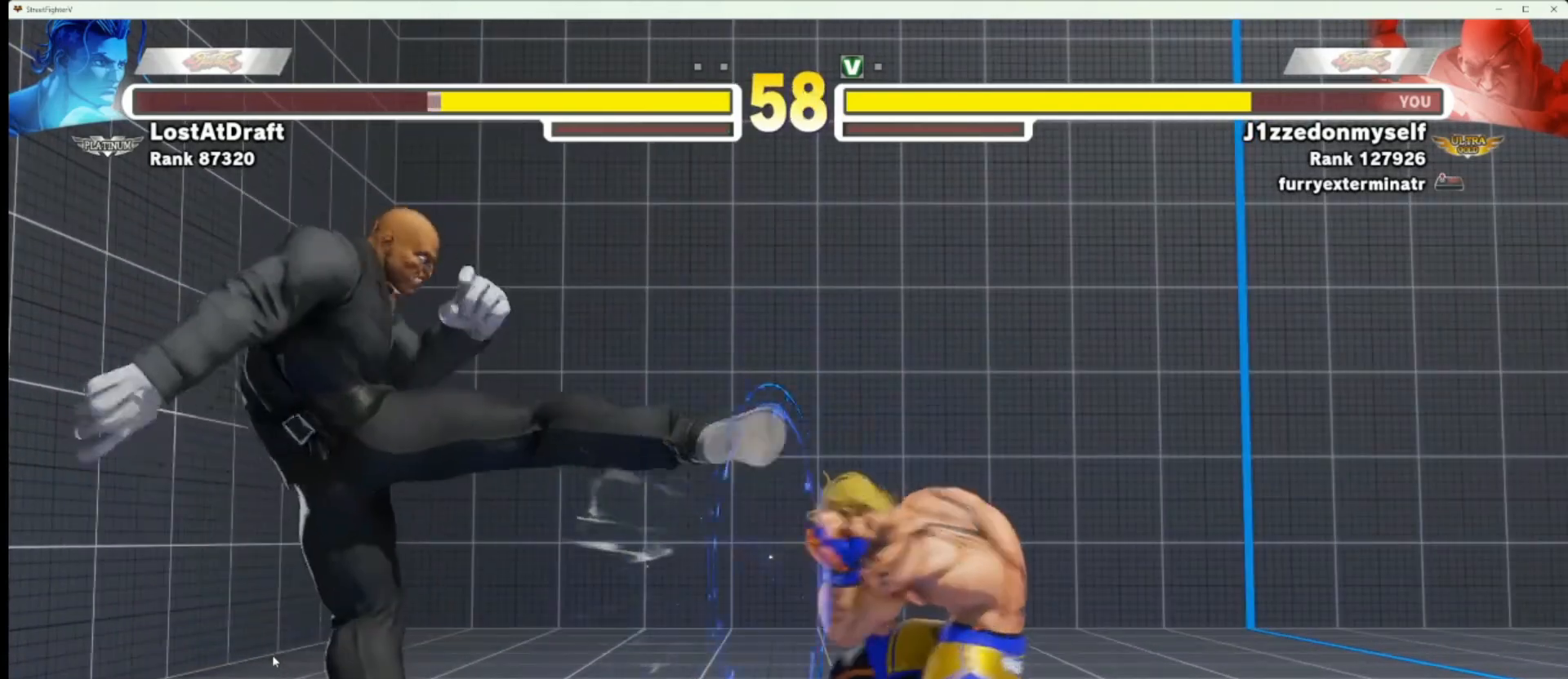
{"buttons": [], "left_stick": "left", "events": [[483, "left_stick", "left"]]}
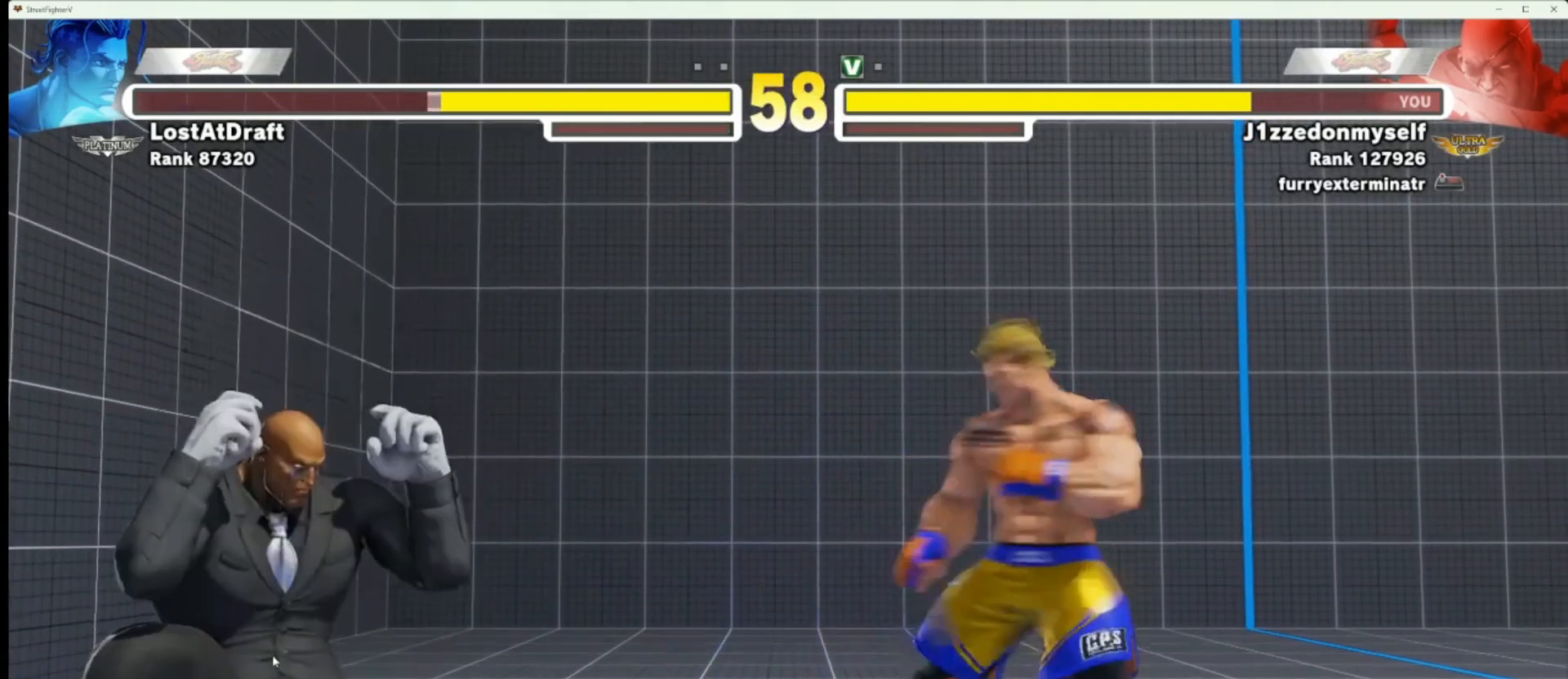
{"buttons": [], "left_stick": "right", "events": [[233, "left_stick", "right"], [317, "left_stick", "center"], [383, "left_stick", "right"]]}
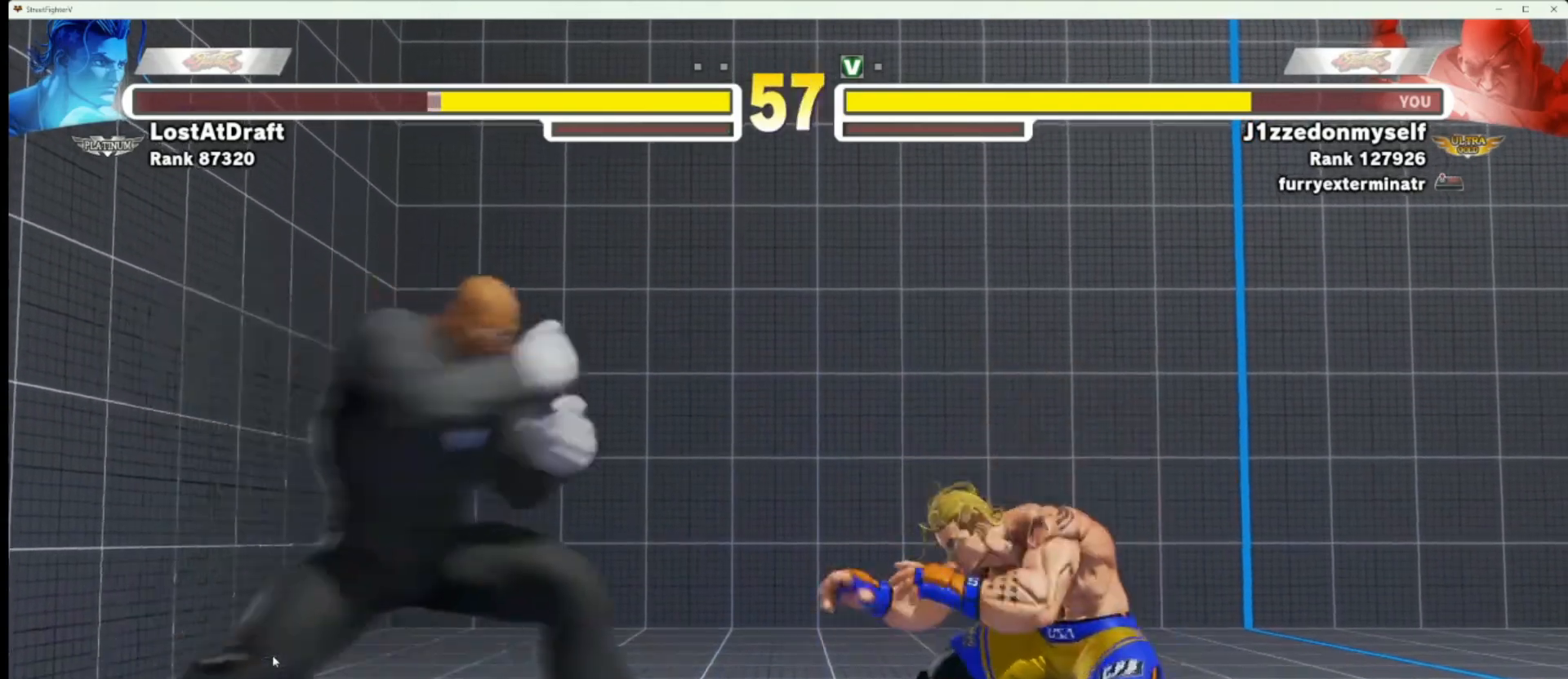
{"buttons": [], "left_stick": "down-left", "events": [[17, "left_stick", "center"], [217, "TRIANGLE", "down"], [367, "TRIANGLE", "up"], [367, "left_stick", "down-left"]]}
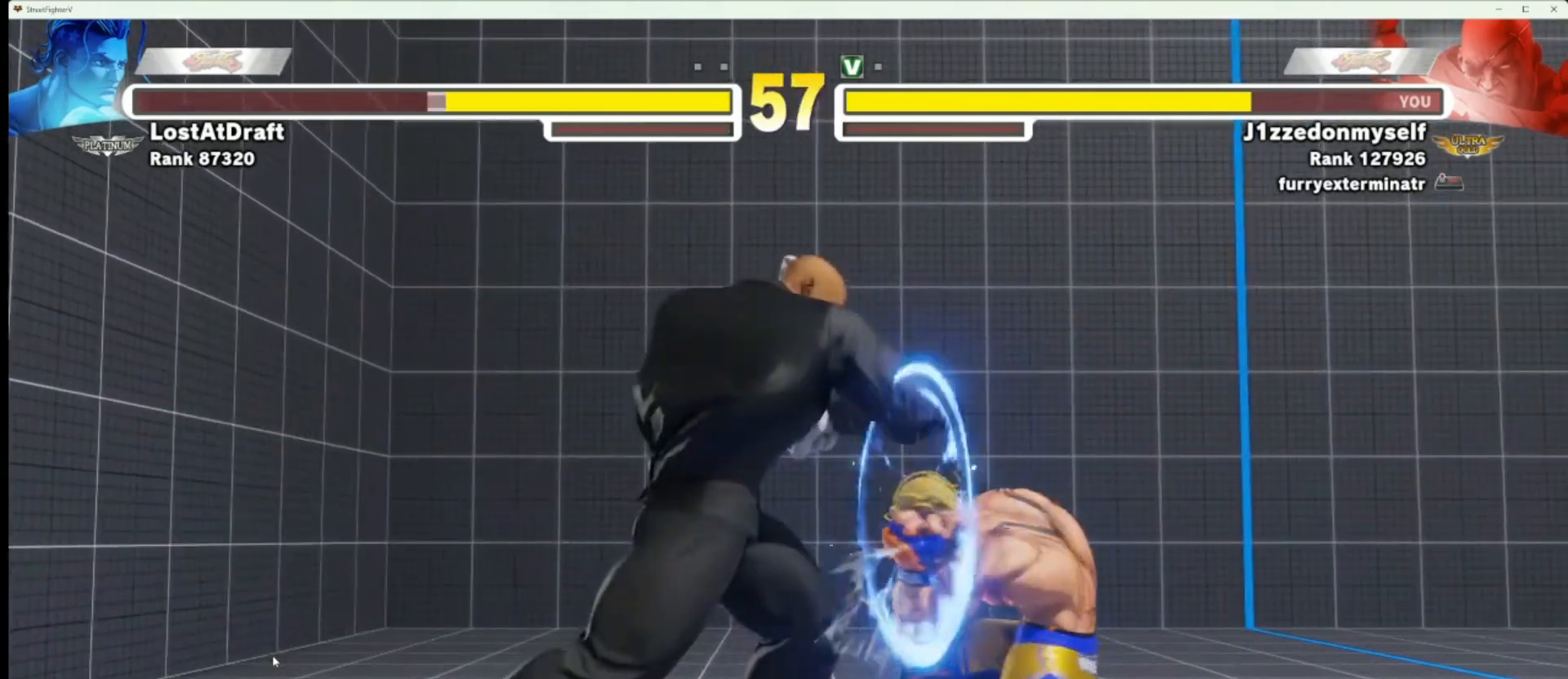
{"buttons": [], "left_stick": "center", "events": [[283, "left_stick", "center"], [333, "CIRCLE", "down"], [417, "CIRCLE", "up"]]}
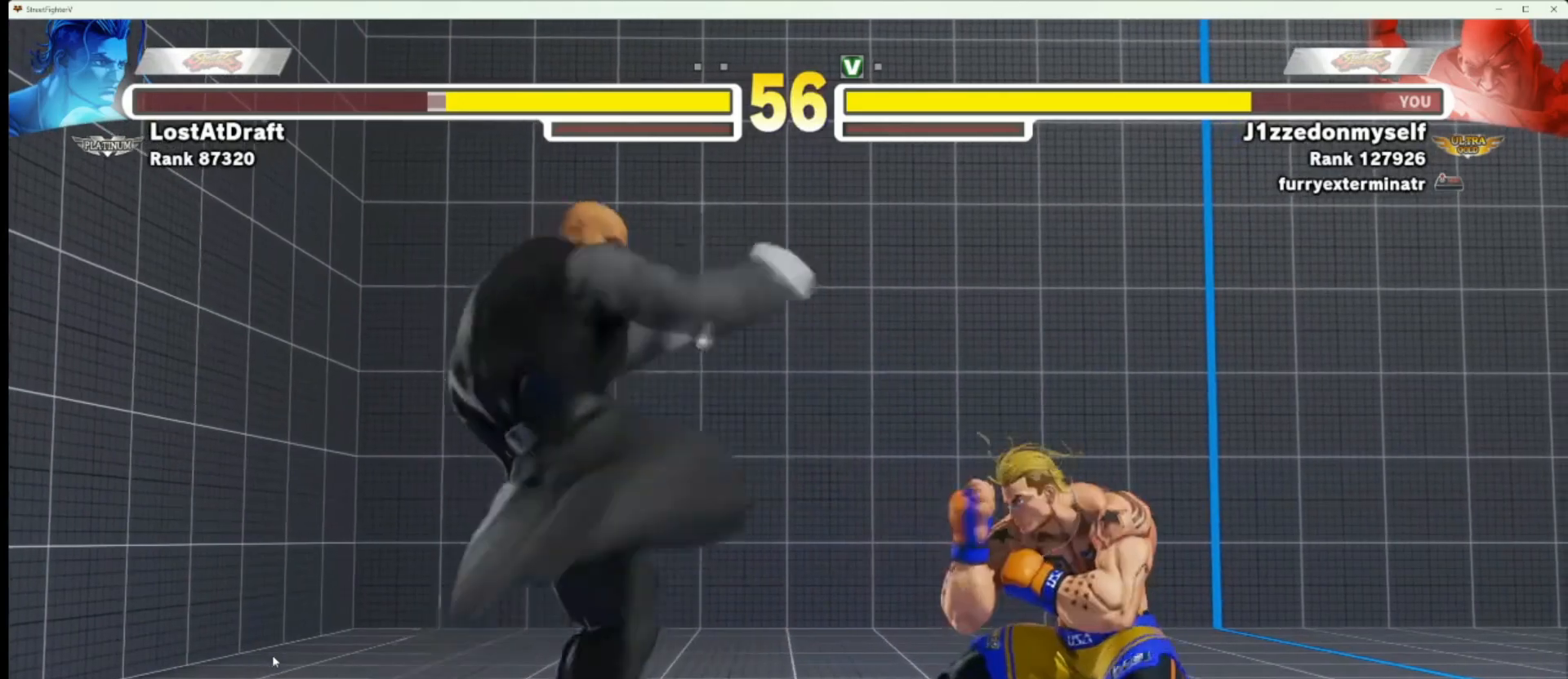
{"buttons": [], "left_stick": "left", "events": [[283, "left_stick", "left"]]}
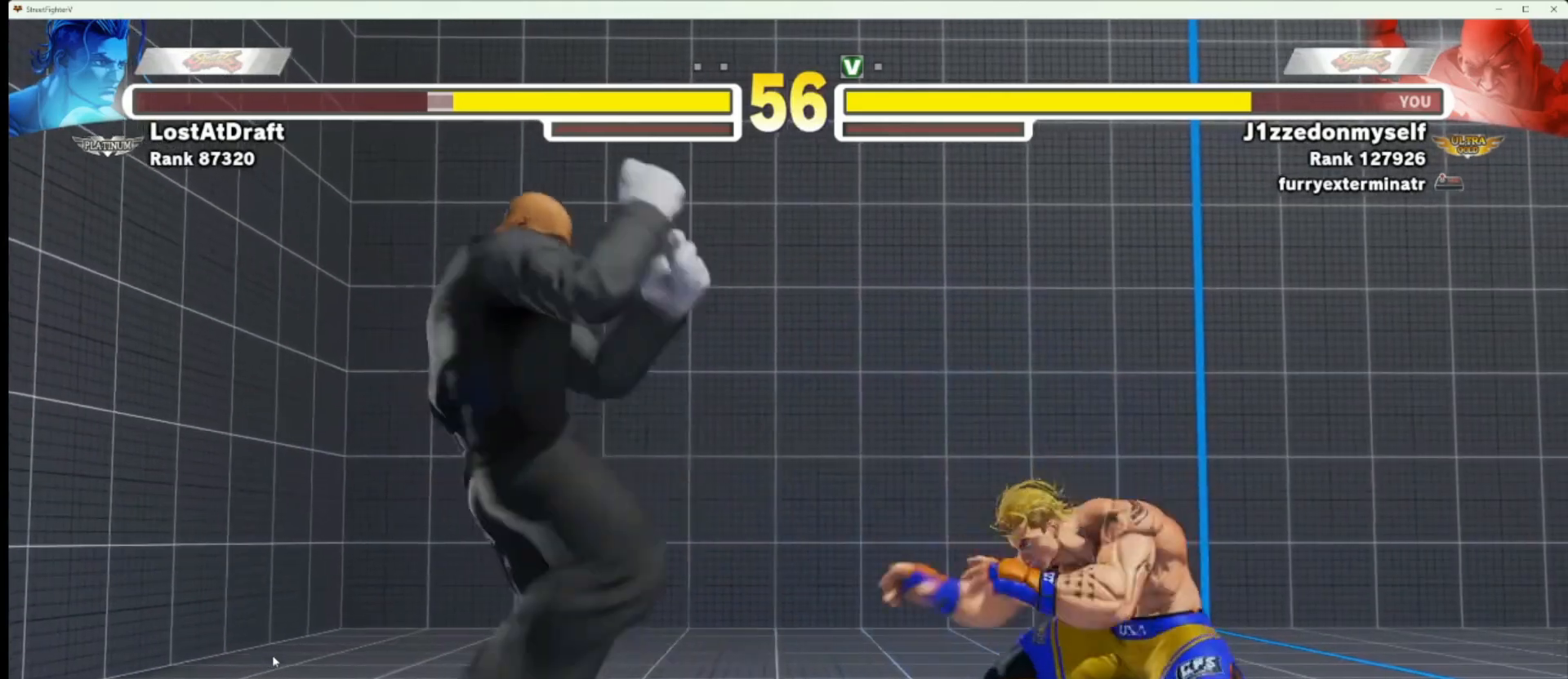
{"buttons": [], "left_stick": "left", "events": []}
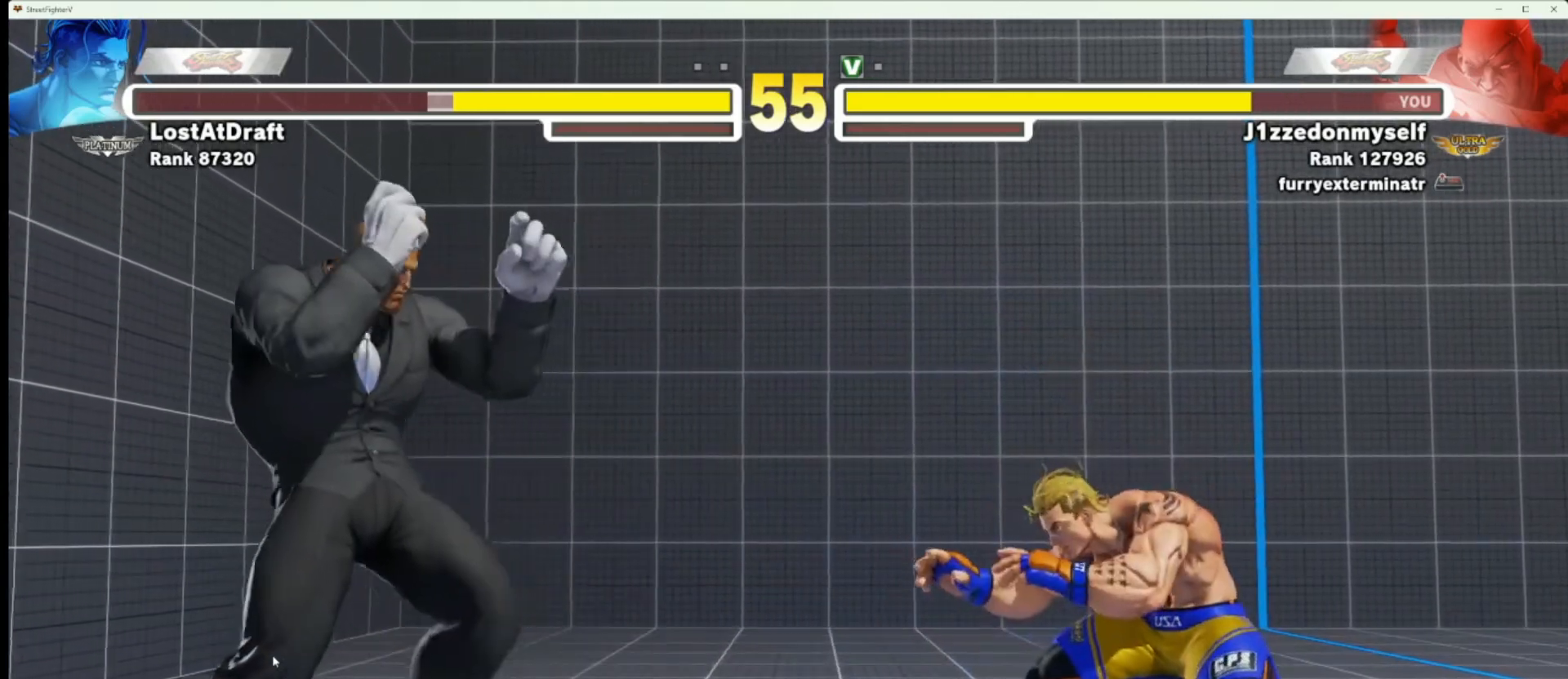
{"buttons": [], "left_stick": "center", "events": [[317, "left_stick", "down"], [400, "CIRCLE", "down"], [400, "CROSS", "down"], [400, "left_stick", "right"], [483, "CIRCLE", "up"], [483, "CROSS", "up"], [483, "left_stick", "center"]]}
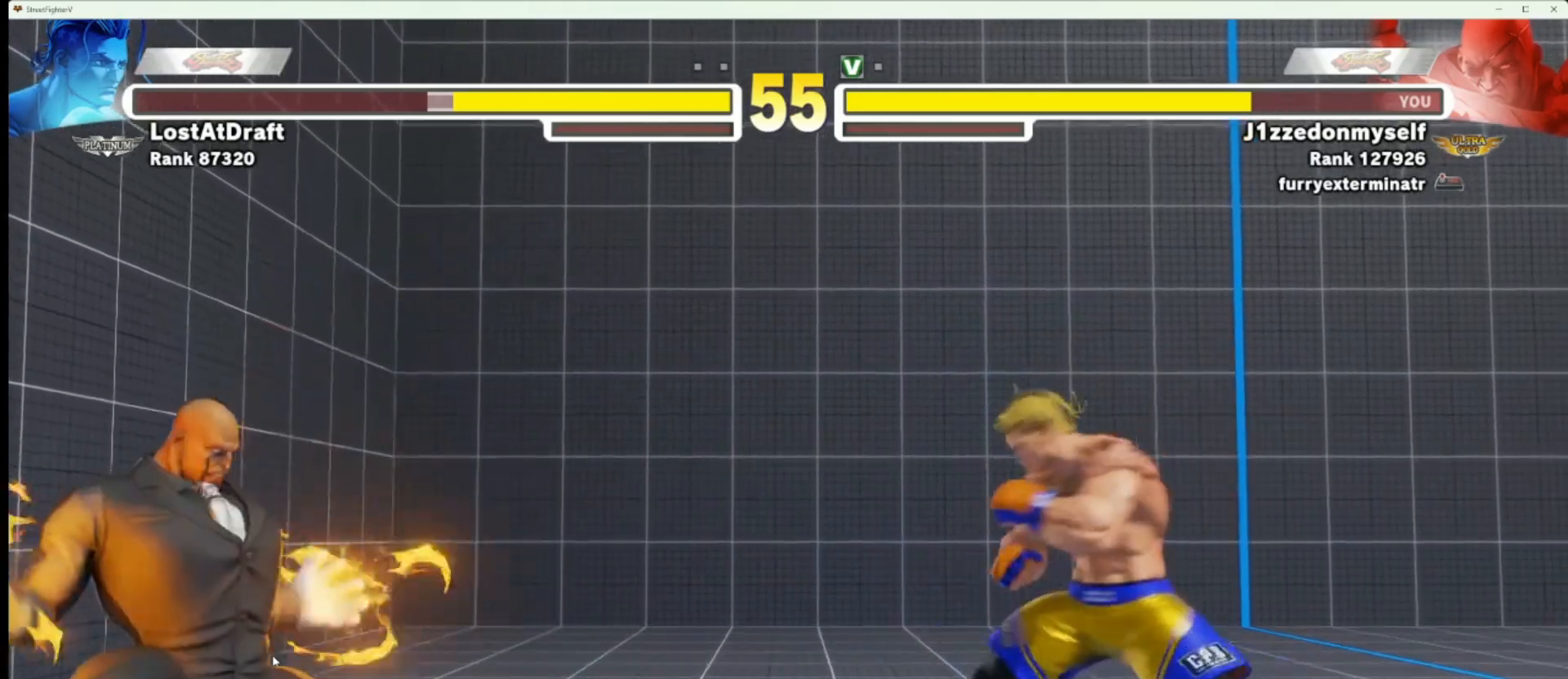
{"buttons": [], "left_stick": "center", "events": []}
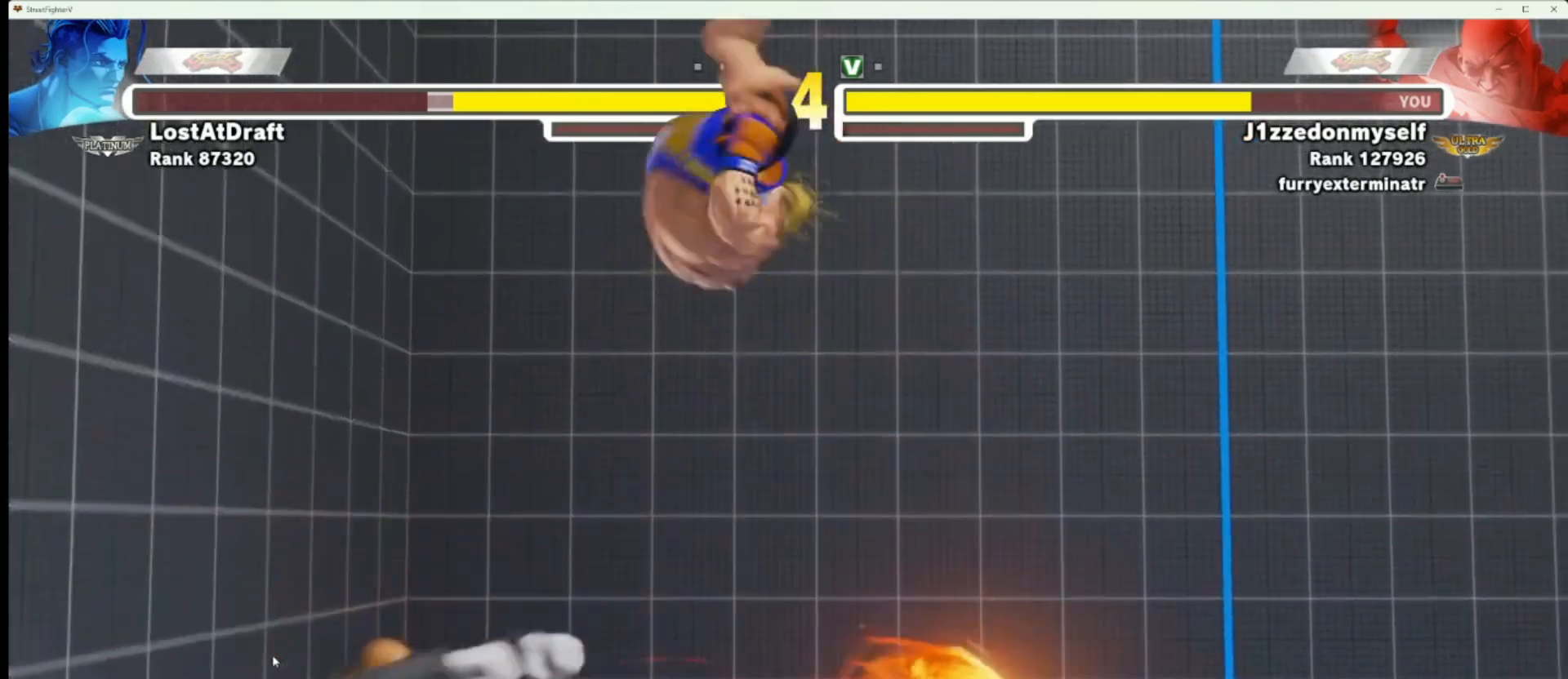
{"buttons": [], "left_stick": "down-left", "events": [[50, "left_stick", "left"], [483, "left_stick", "down-left"]]}
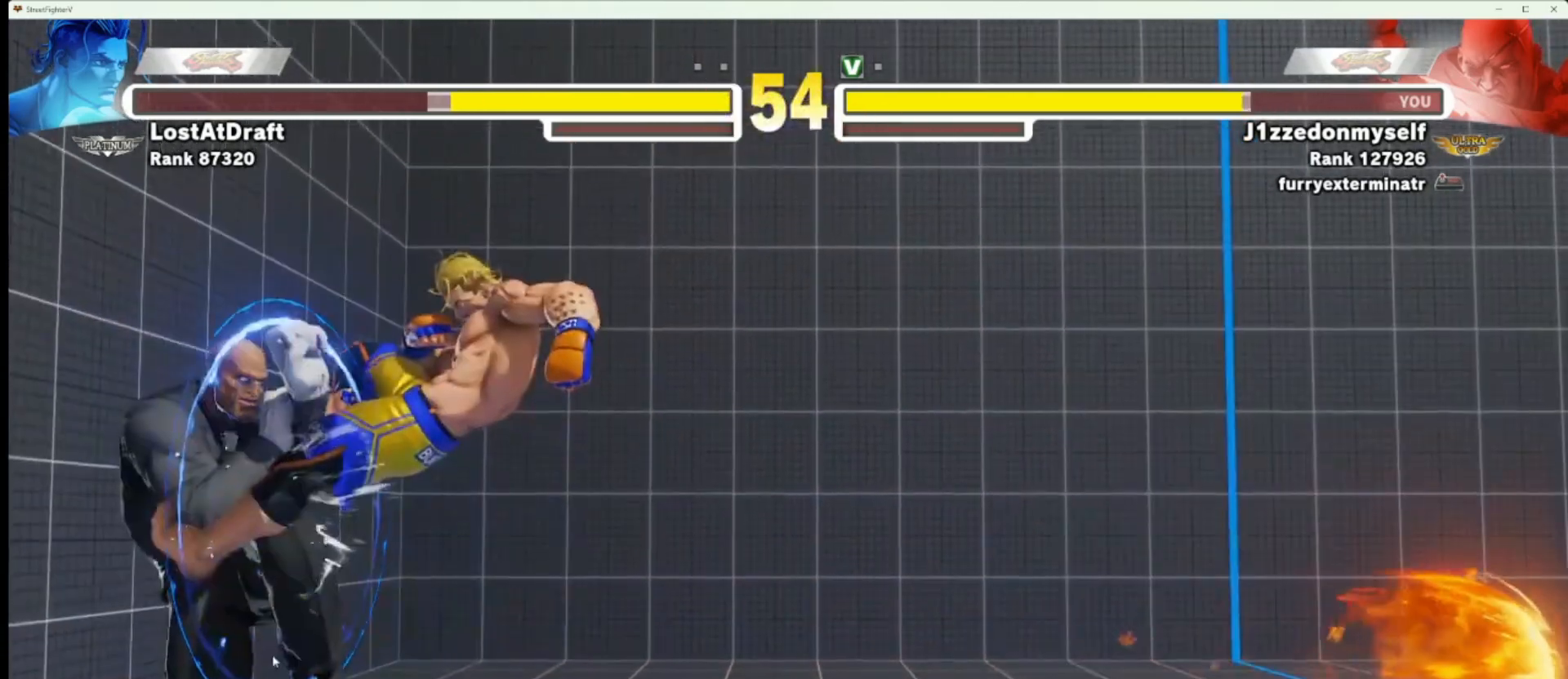
{"buttons": [], "left_stick": "down-left", "events": []}
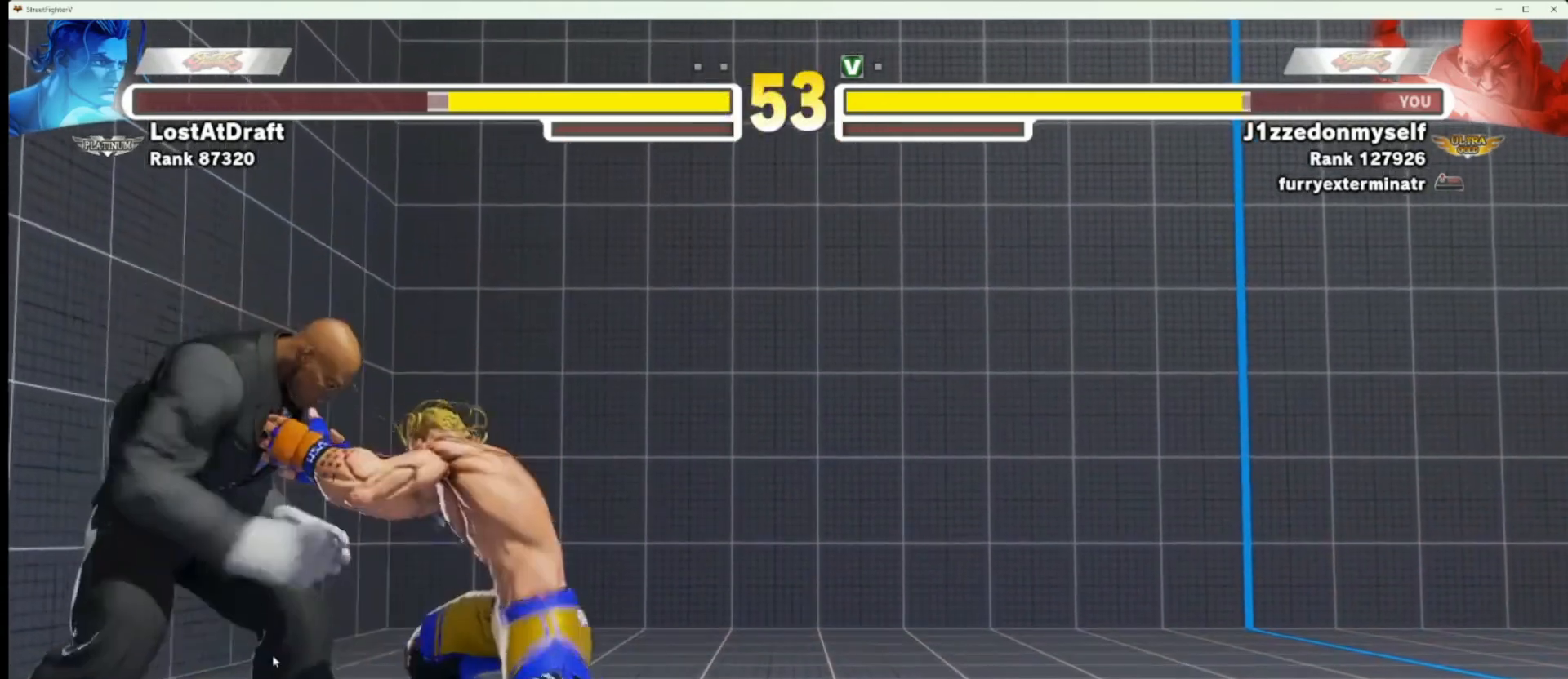
{"buttons": [], "left_stick": "center"}
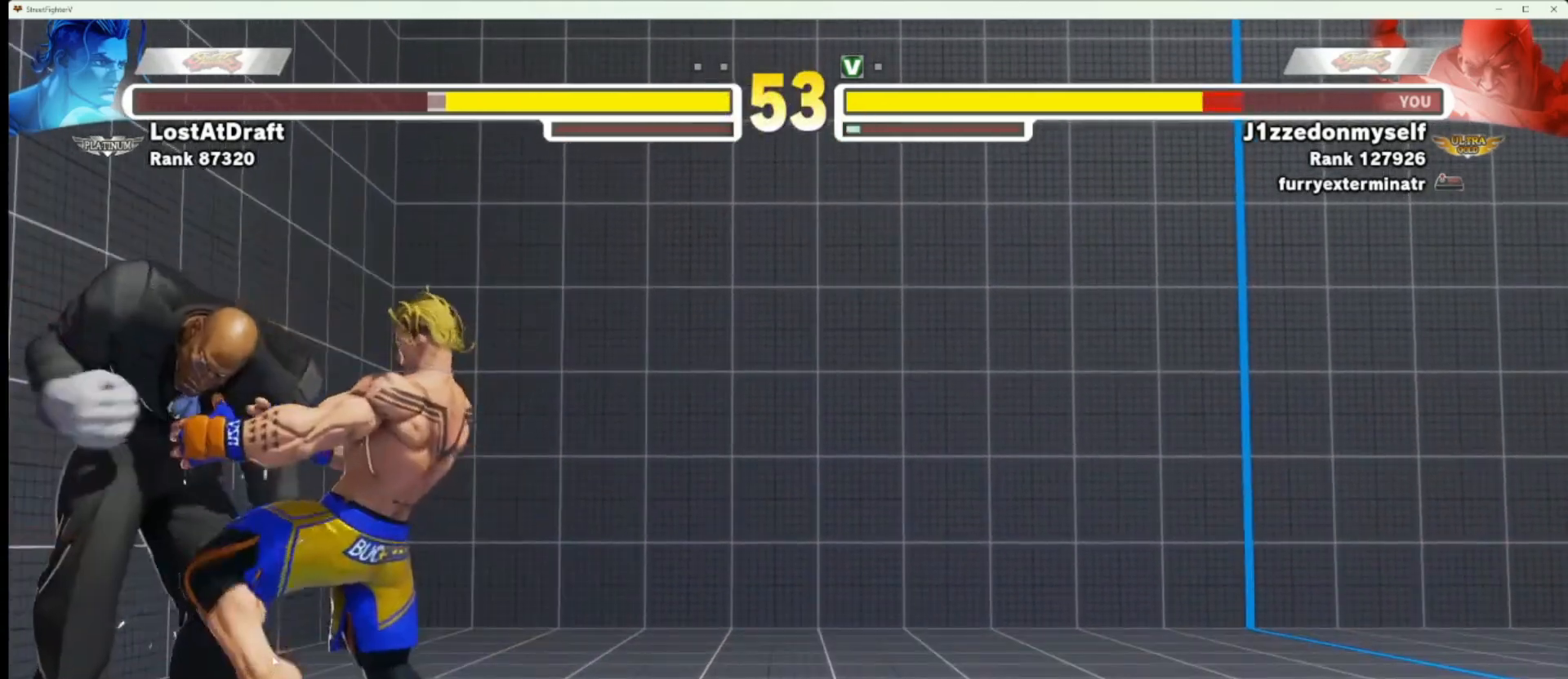
{"buttons": [], "left_stick": "center", "events": [[17, "left_stick", "down"], [133, "left_stick", "center"], [283, "left_stick", "down"], [417, "left_stick", "center"]]}
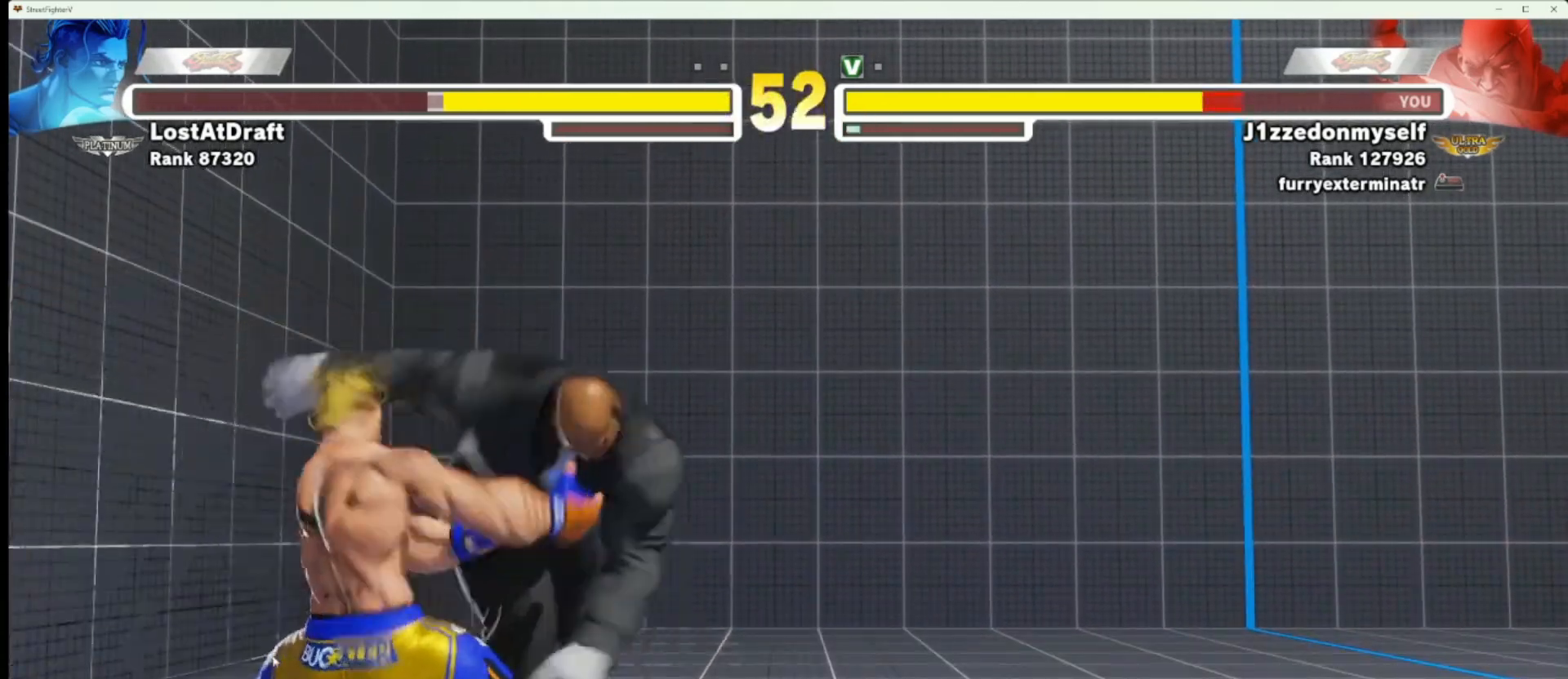
{"buttons": [], "left_stick": "center", "events": [[67, "left_stick", "down"], [183, "left_stick", "center"], [317, "left_stick", "down"], [417, "left_stick", "center"]]}
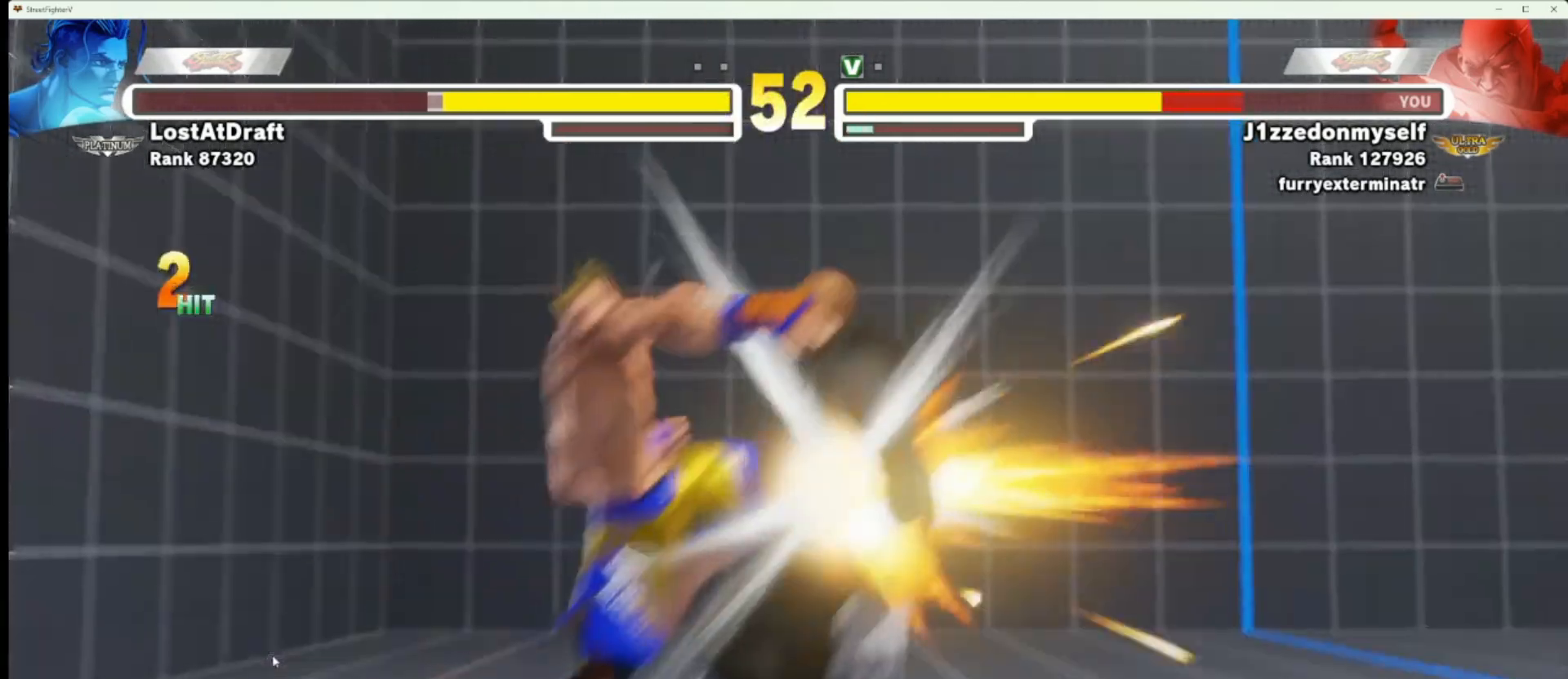
{"buttons": [], "left_stick": "down", "events": [[33, "left_stick", "down"], [133, "left_stick", "center"], [233, "left_stick", "down"], [350, "left_stick", "center"], [433, "left_stick", "down"]]}
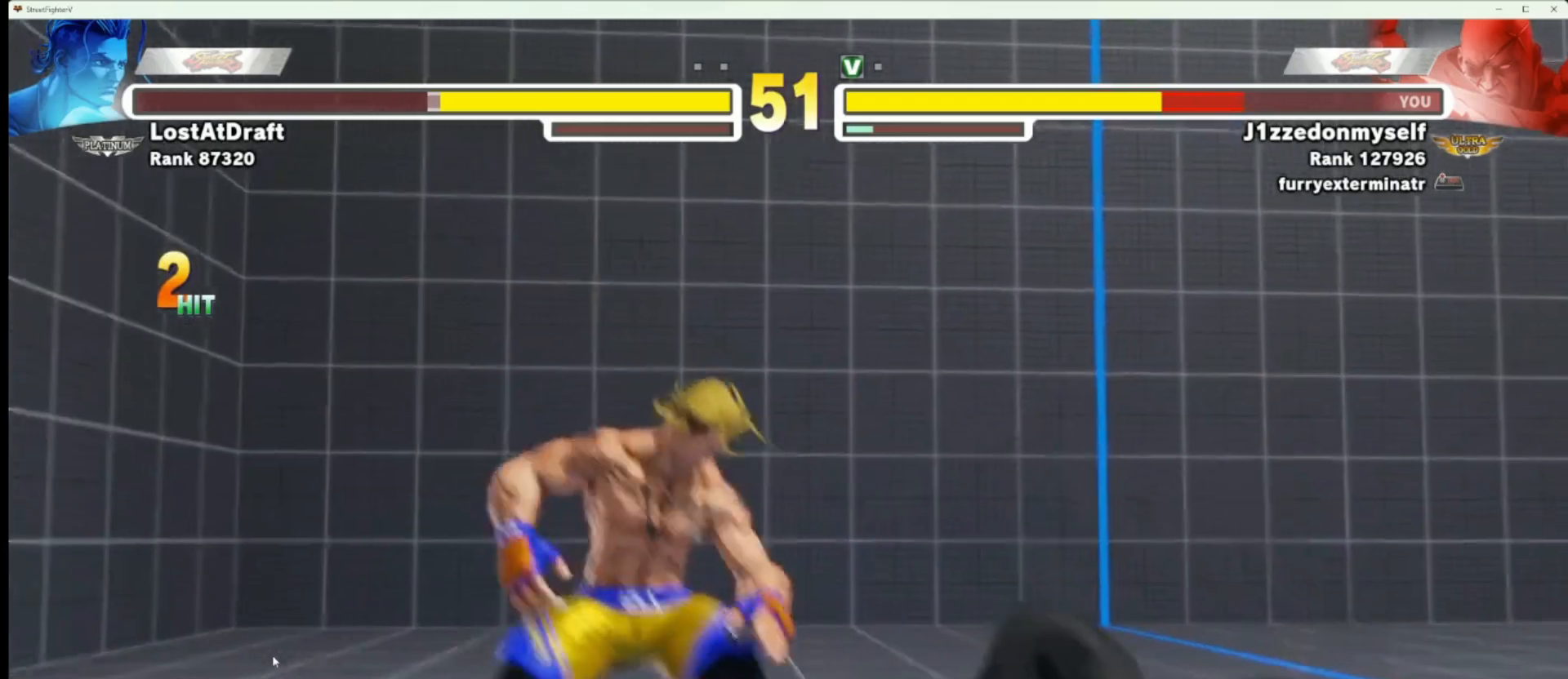
{"buttons": [], "left_stick": "center", "events": [[17, "left_stick", "center"], [100, "left_stick", "down"], [217, "left_stick", "center"], [417, "SQUARE", "down"], [500, "SQUARE", "up"]]}
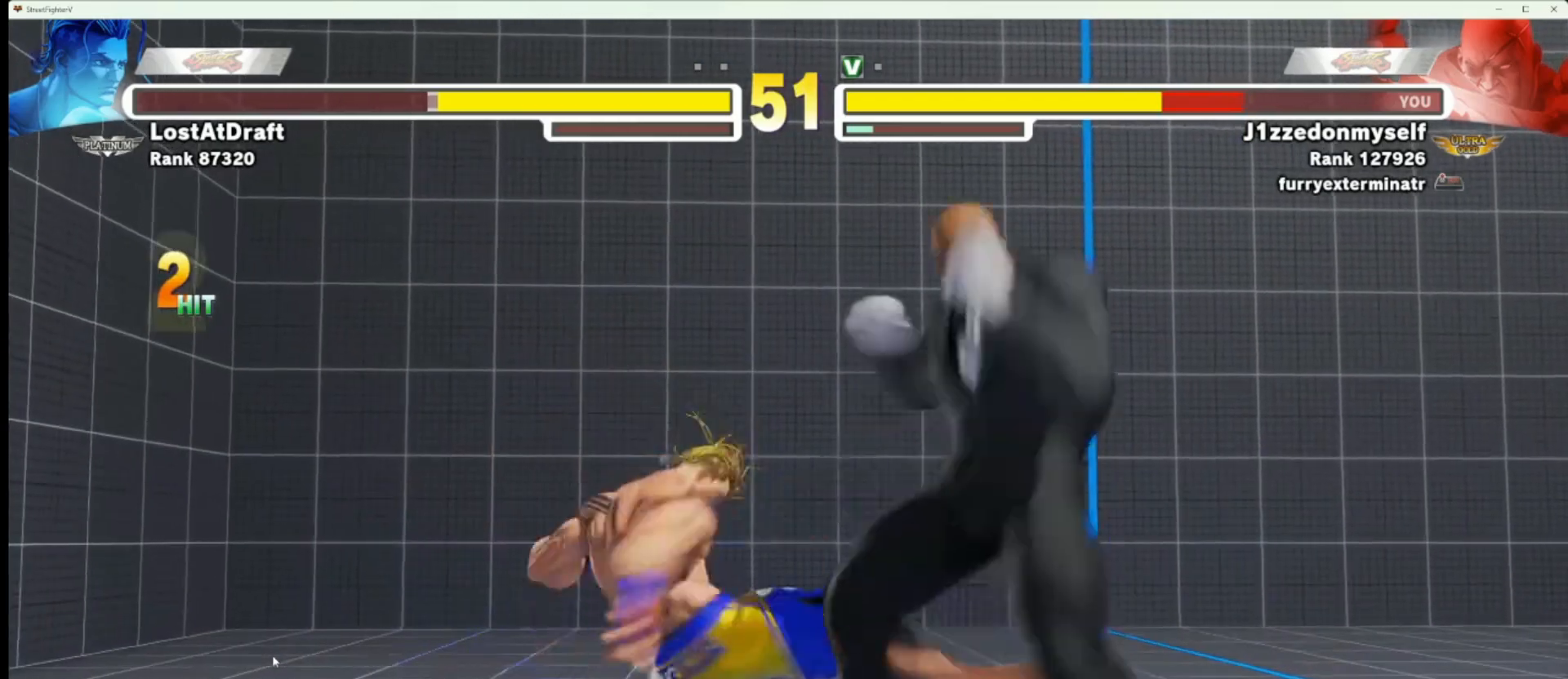
{"buttons": [], "left_stick": "center", "events": []}
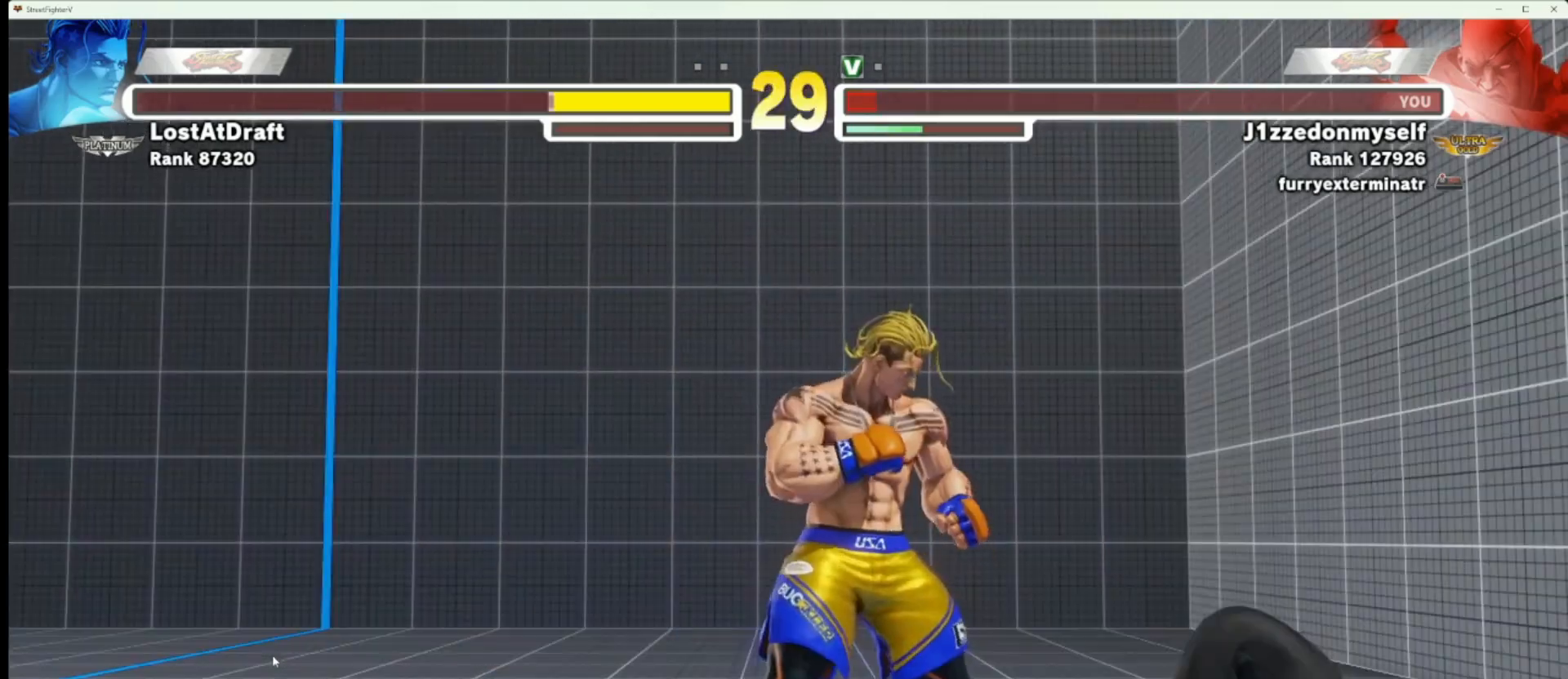
{"buttons": [], "left_stick": "center", "events": []}
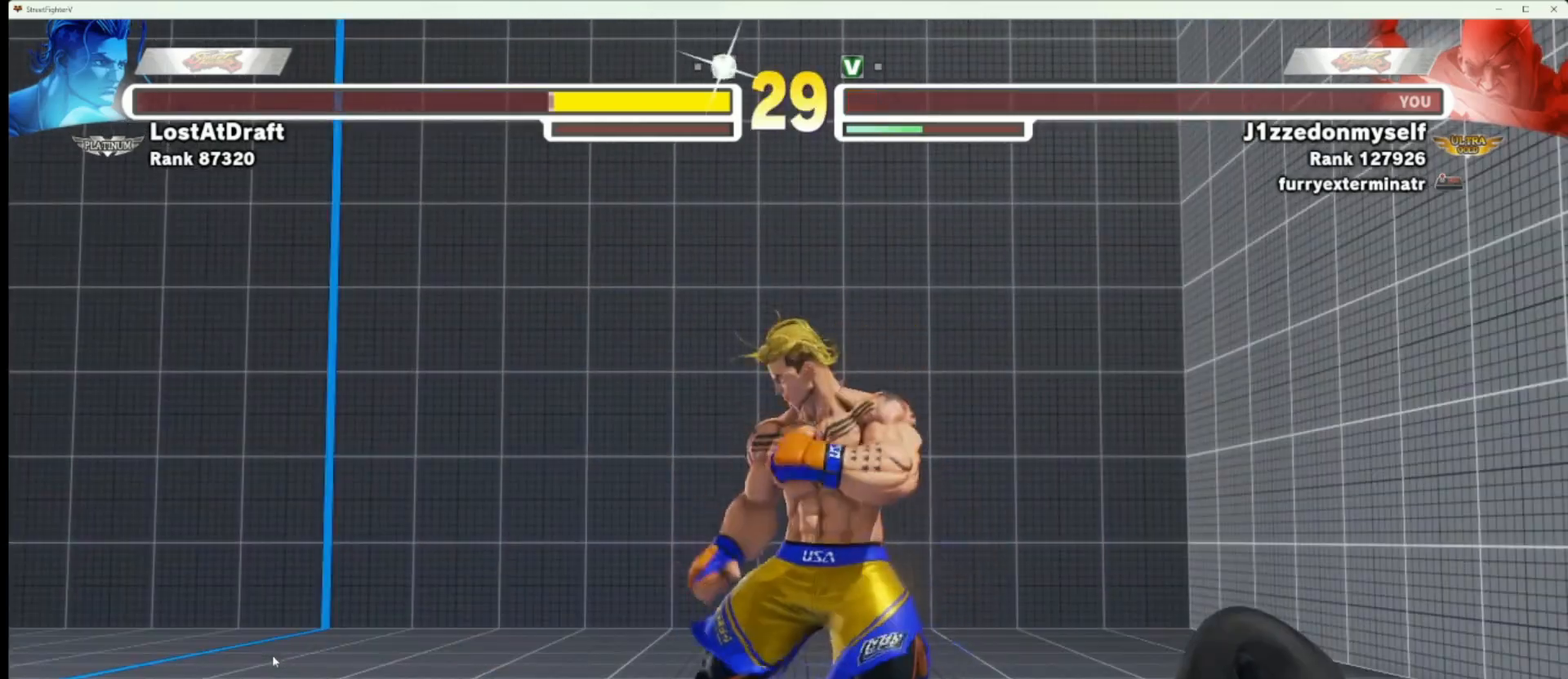
{"buttons": [], "left_stick": "center", "events": []}
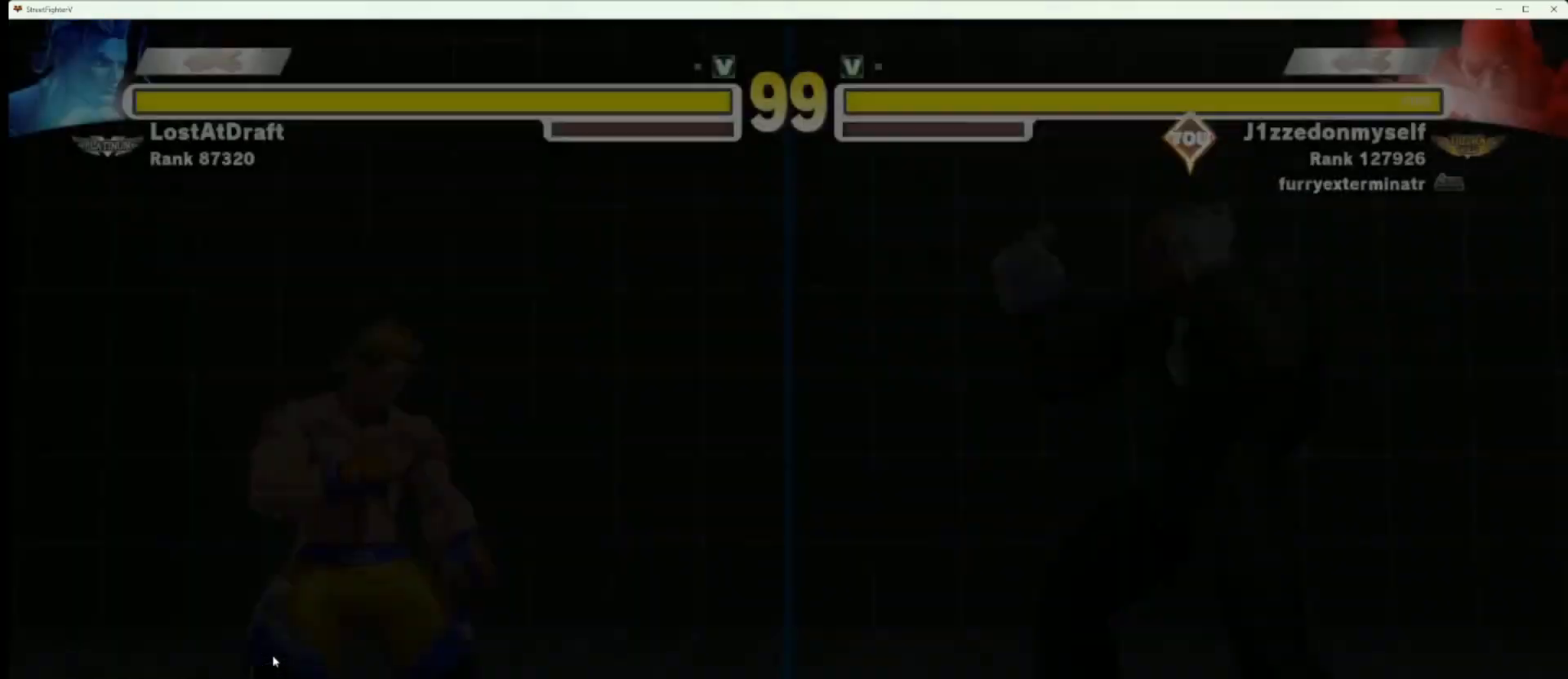
{"buttons": [], "left_stick": "center", "events": []}
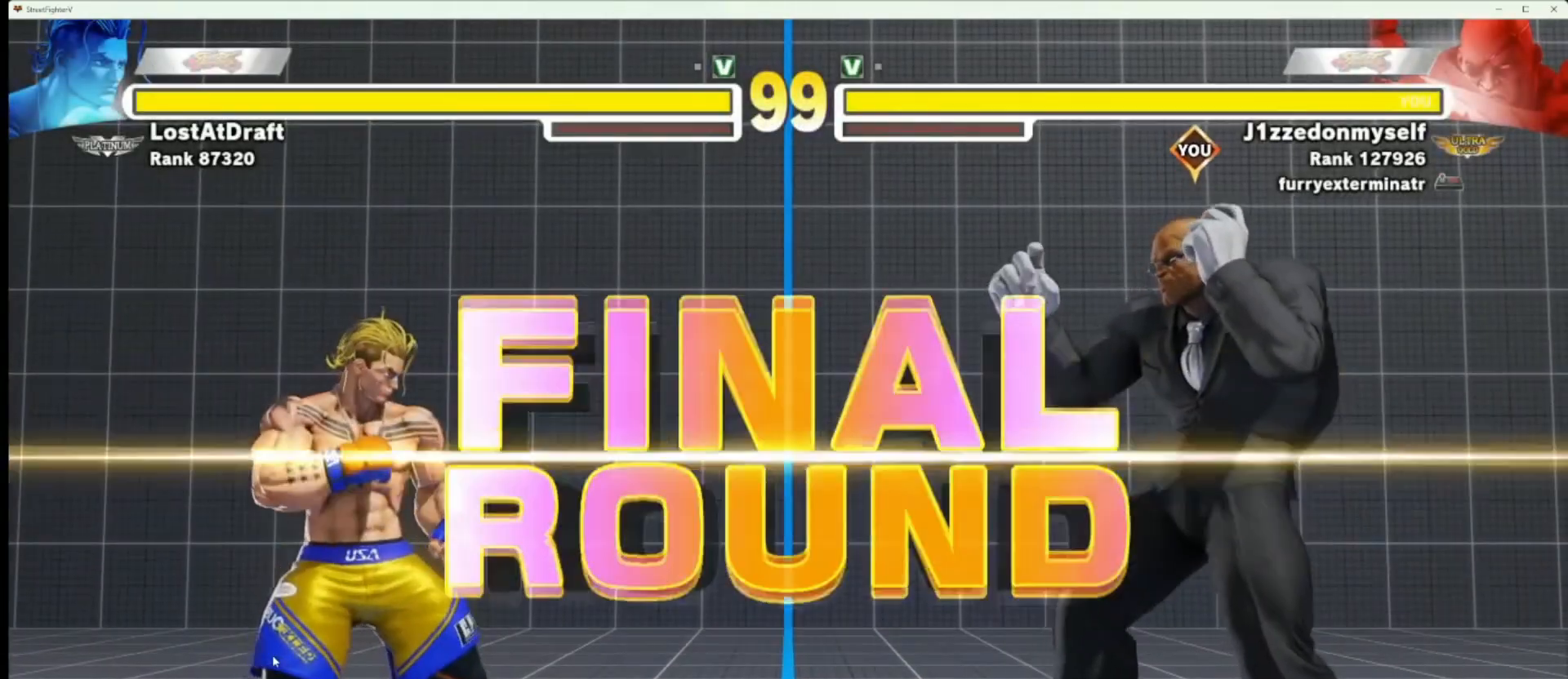
{"buttons": [], "left_stick": "center", "events": []}